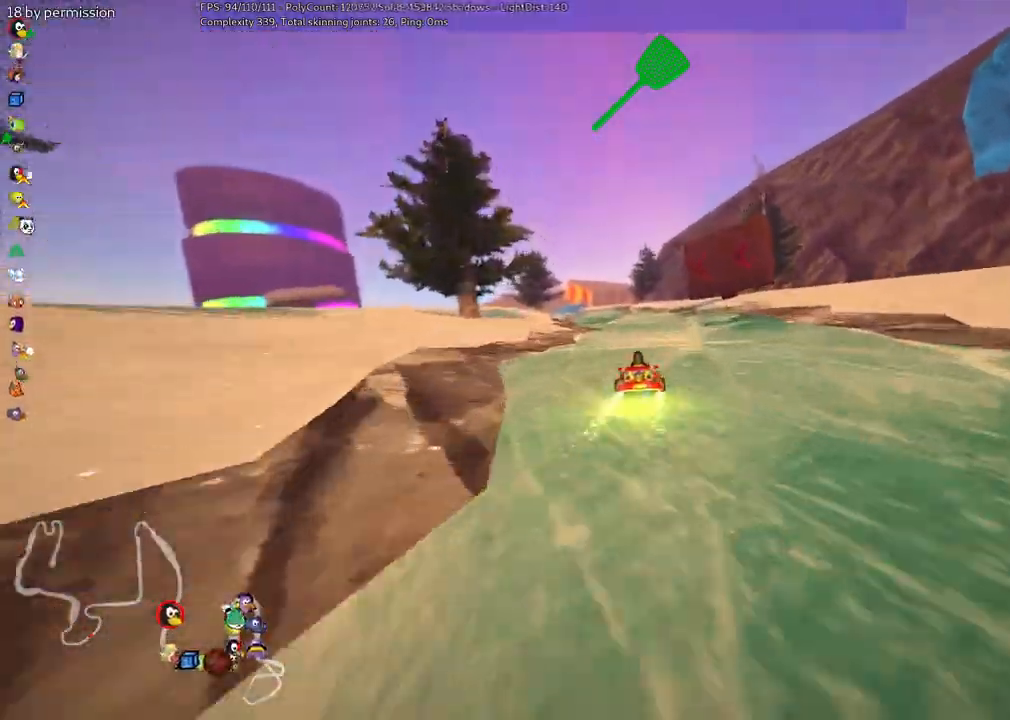
Gameplay with keyboard; each line is a JSON object with the keys held at the frame after it. "events" lists presses ("down") and releases ("up") of ".", "/", "alt_r", "b", "c", "comma", "ctrl_r", "d", "down", "f", "g", "h", "j", "k", "l", "left", "m", "n", "quote", "return", "right", "semicolon", "shift_r", "space", "super", "up" and "v" between this image and that frame as [ms after this image, input, new state], when the widget could be followed in between. No other keys are recorded. Mouse input is not recorded.
{"keys": ["m", "right", "up"]}
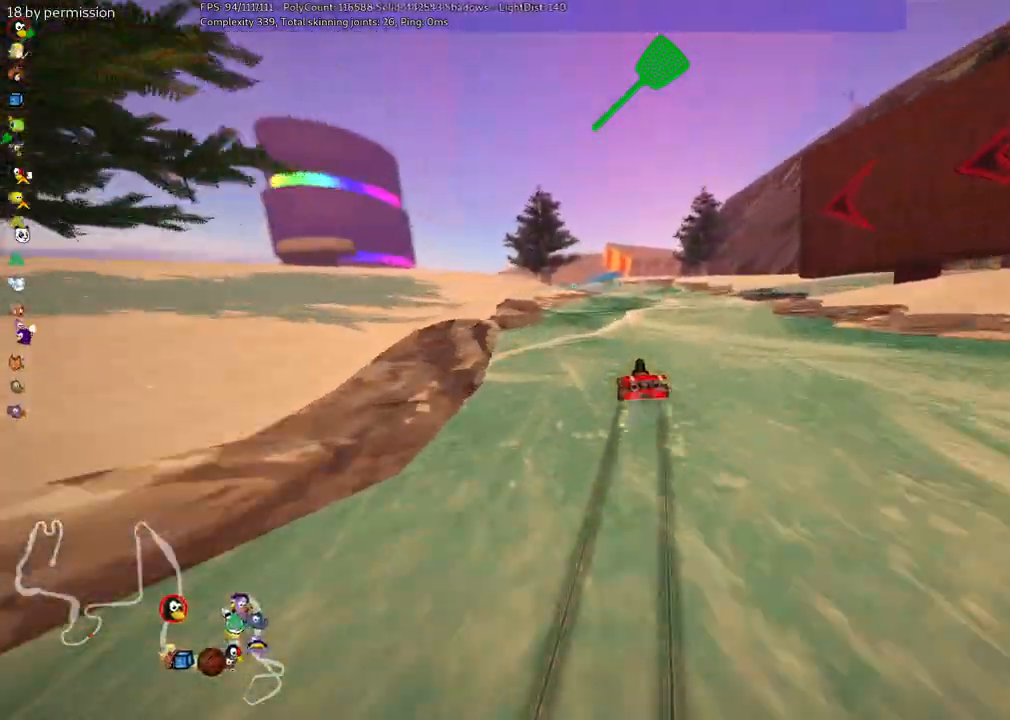
{"keys": ["m", "n", "right", "up"], "events": [[434, "n", "down"]]}
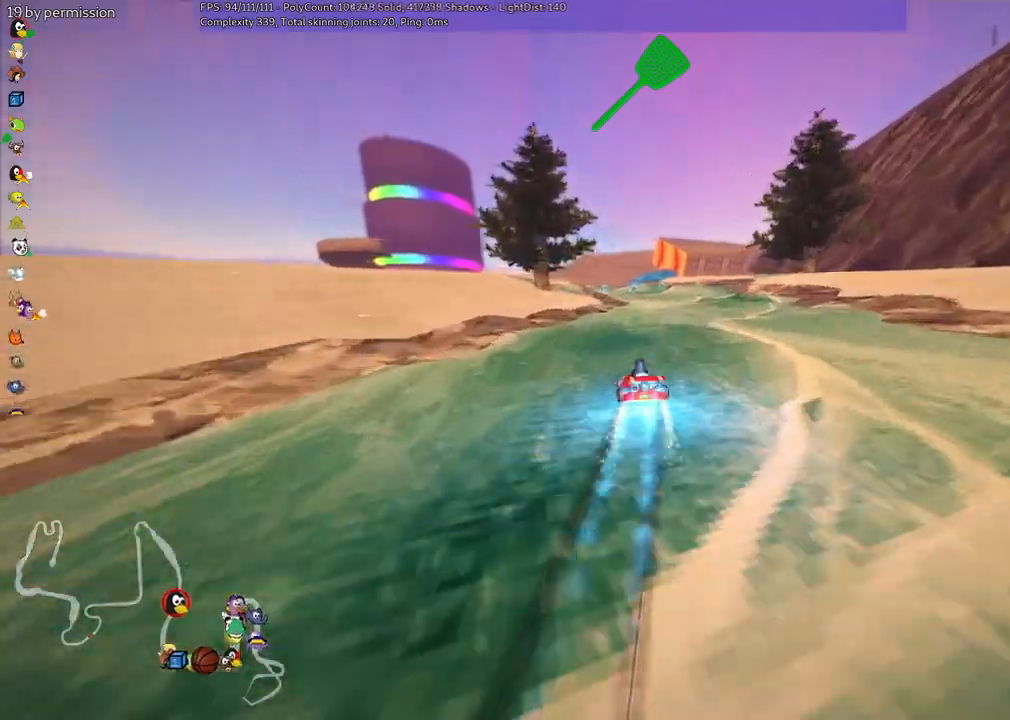
{"keys": ["m", "right", "up"], "events": [[117, "n", "up"]]}
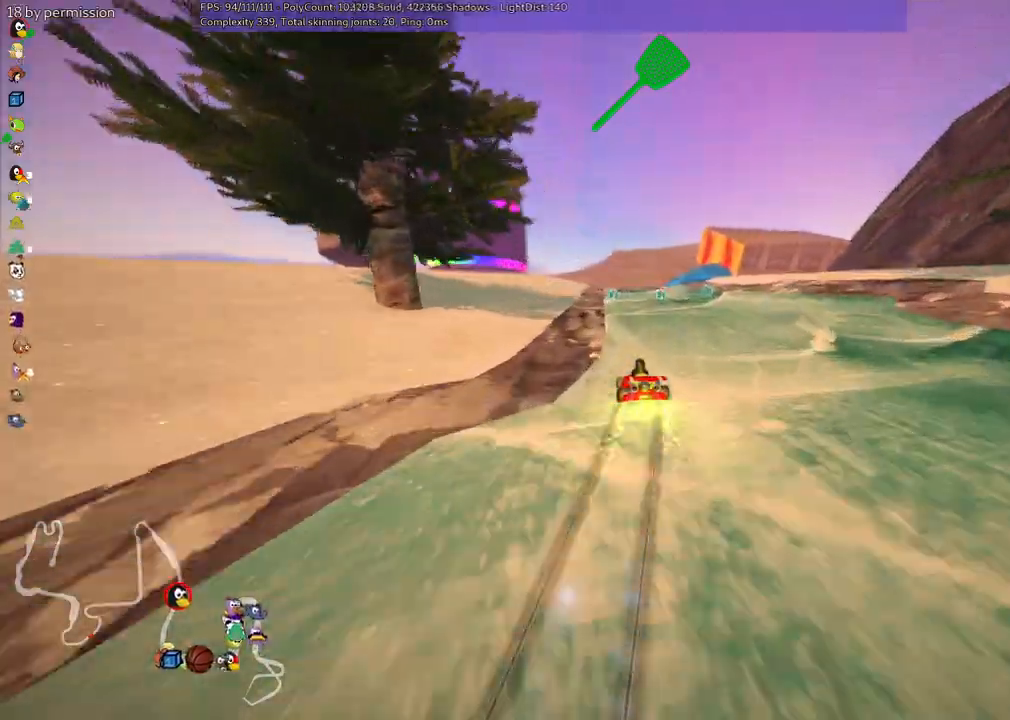
{"keys": ["m", "right", "up"]}
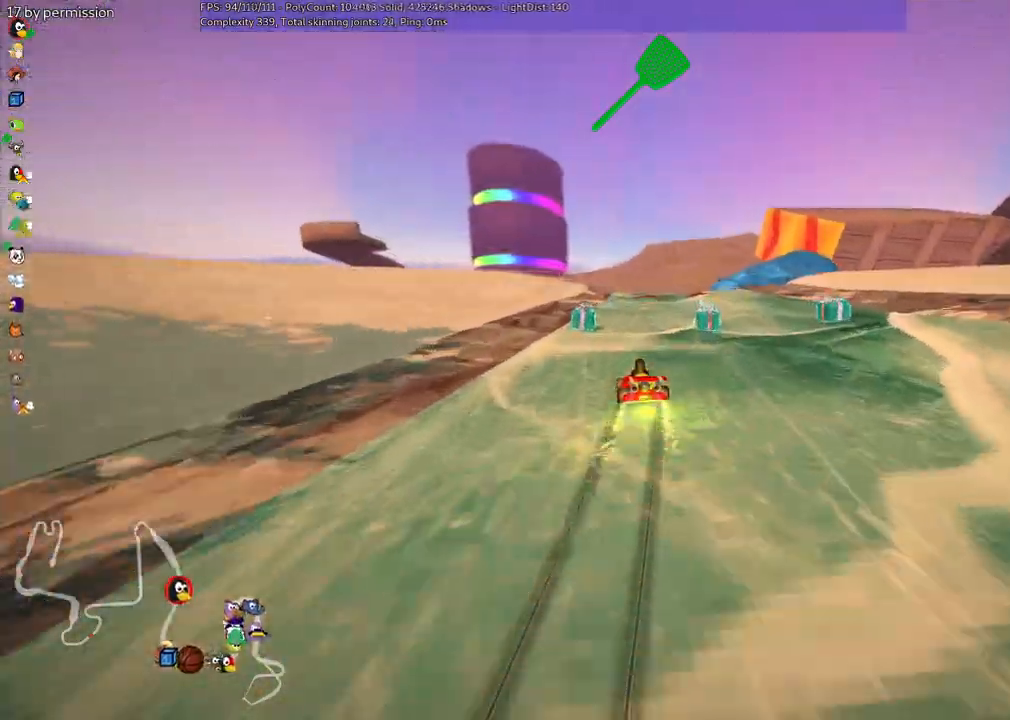
{"keys": ["m", "right", "up"], "events": []}